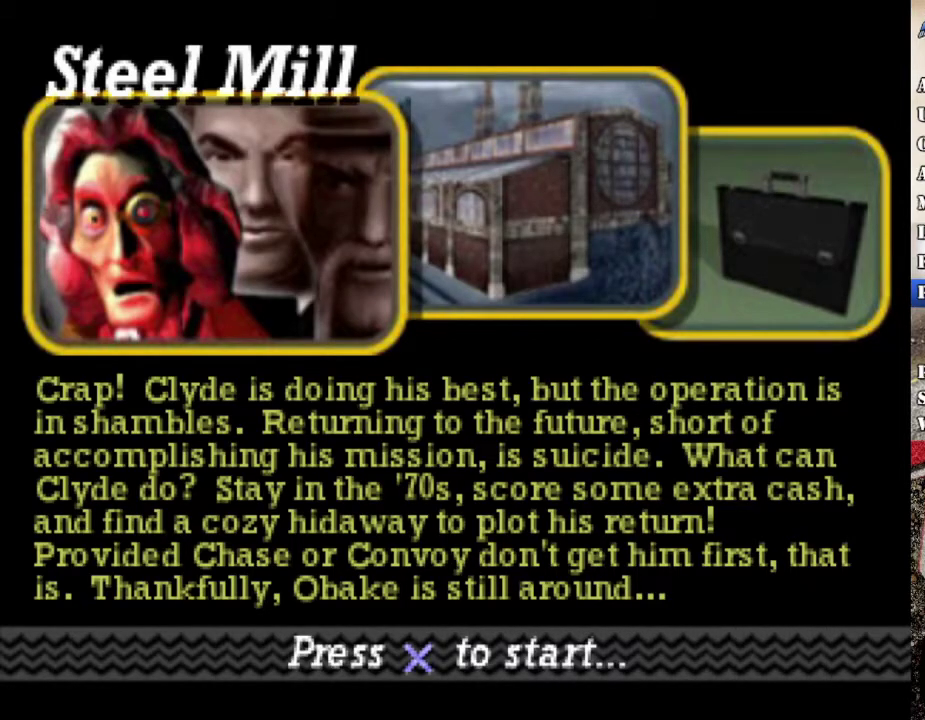
Gameplay with a controller (Xbox layout); each line is a JSON object with the inputs held at the frame after it. "events" lists button and stick changes between this image and that frame as [ms after this image, input, new state], when the widget could be followed in between.
{"buttons": ["R2", "SELECT"], "left_stick": "center", "right_stick": "center", "events": [[118, "R2", "down"], [134, "A", "down"], [218, "A", "up"], [285, "A", "down"], [385, "A", "up"], [402, "SELECT", "down"]]}
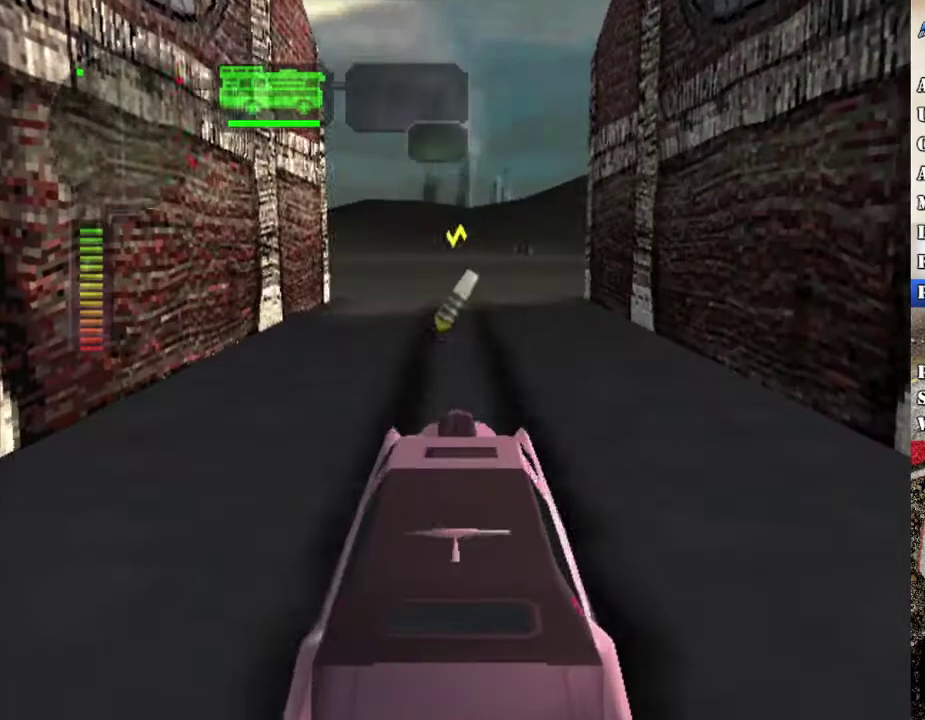
{"buttons": ["R2"], "left_stick": "center", "right_stick": "center", "events": [[134, "R2", "up"], [151, "SELECT", "up"], [201, "R2", "down"], [318, "R2", "up"], [368, "R2", "down"]]}
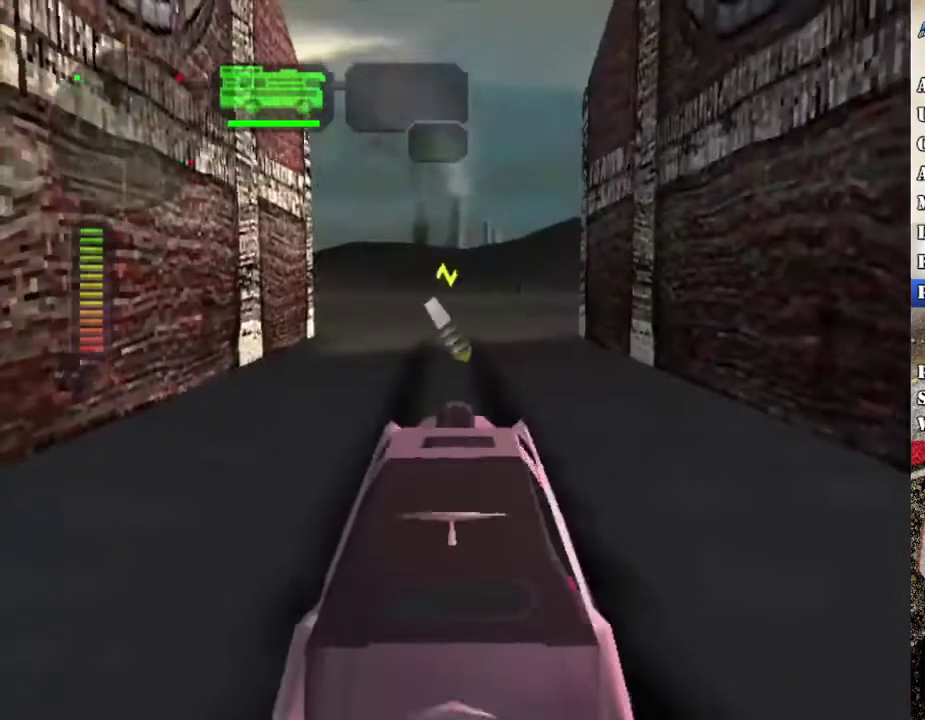
{"buttons": ["R2"], "left_stick": "center", "right_stick": "center", "events": []}
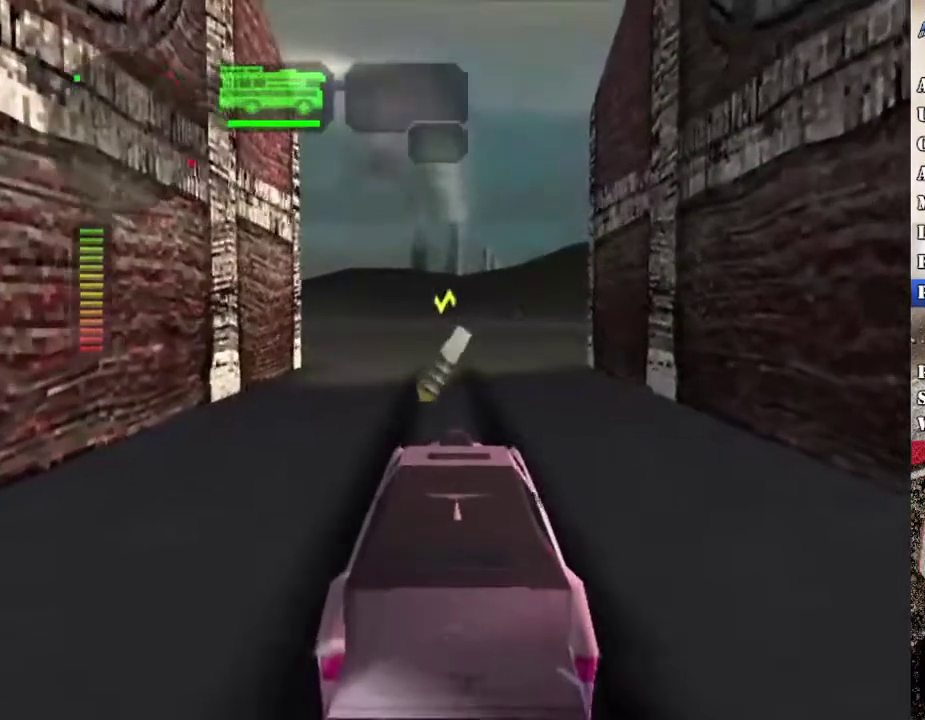
{"buttons": ["R2"], "left_stick": "center", "right_stick": "center", "events": [[133, "R2", "up"], [184, "R2", "down"], [301, "R2", "up"], [401, "R2", "down"]]}
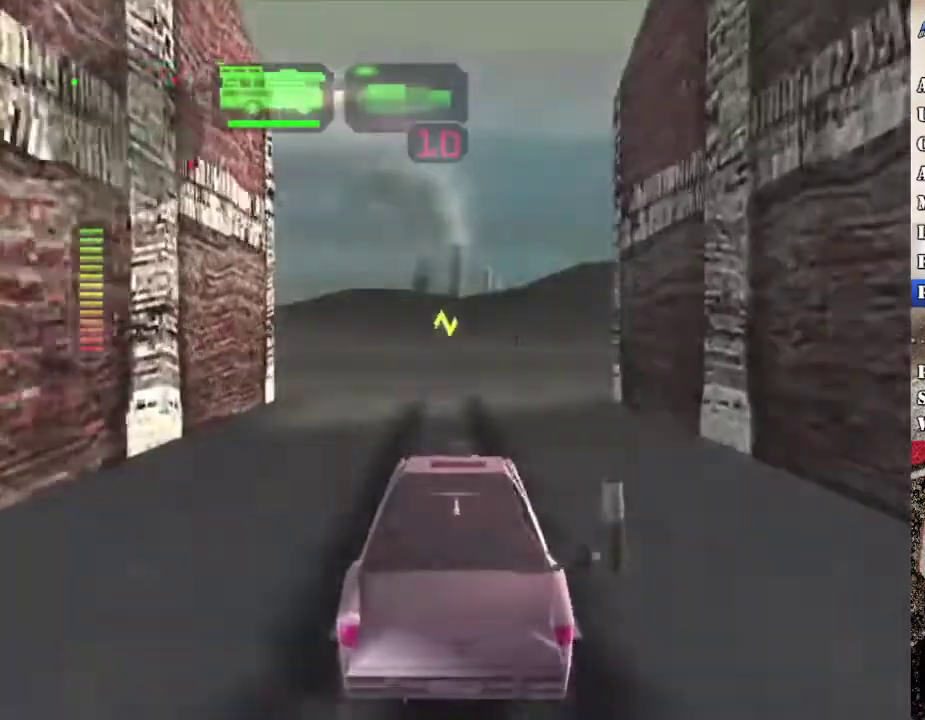
{"buttons": [], "left_stick": "center", "right_stick": "center", "events": [[385, "R2", "up"]]}
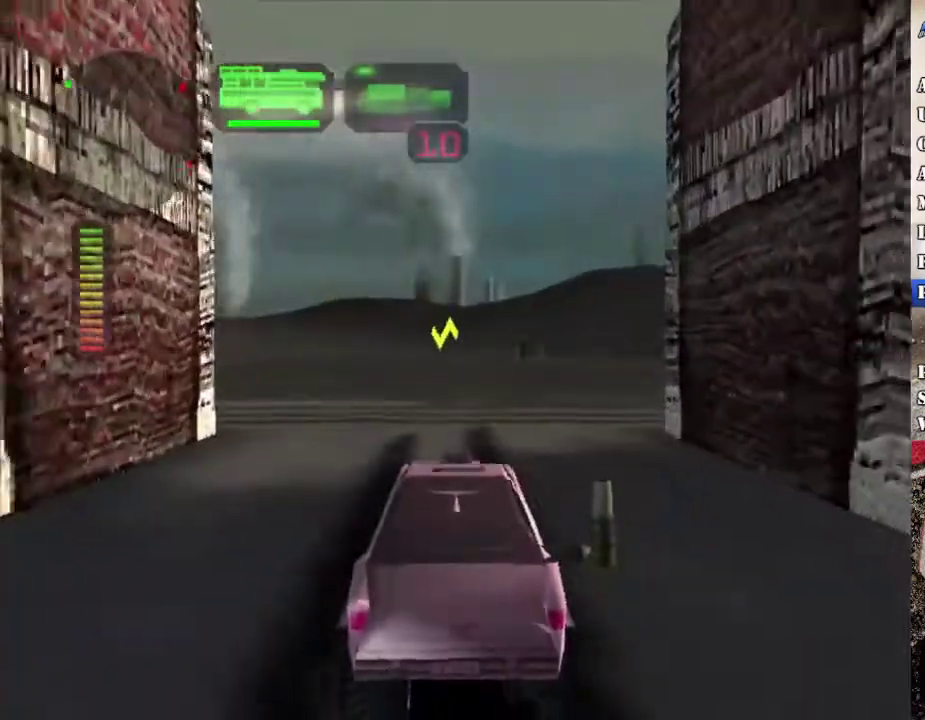
{"buttons": [], "left_stick": "center", "right_stick": "center", "events": [[33, "X", "down"], [267, "X", "up"]]}
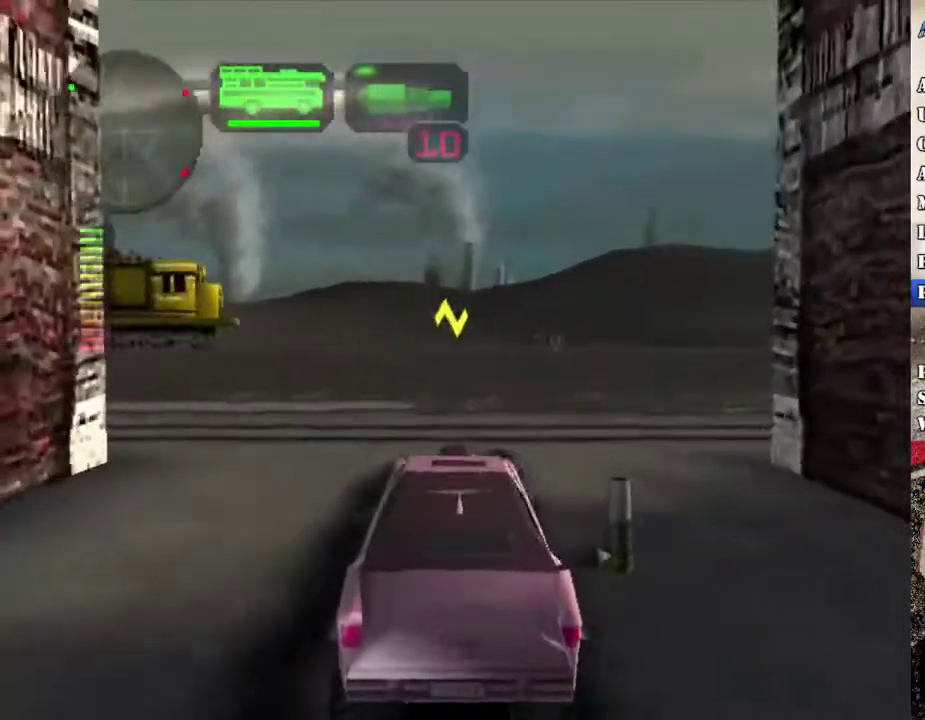
{"buttons": ["X"], "left_stick": "center", "right_stick": "center", "events": [[83, "left_stick", "left"], [217, "X", "down"], [334, "left_stick", "center"]]}
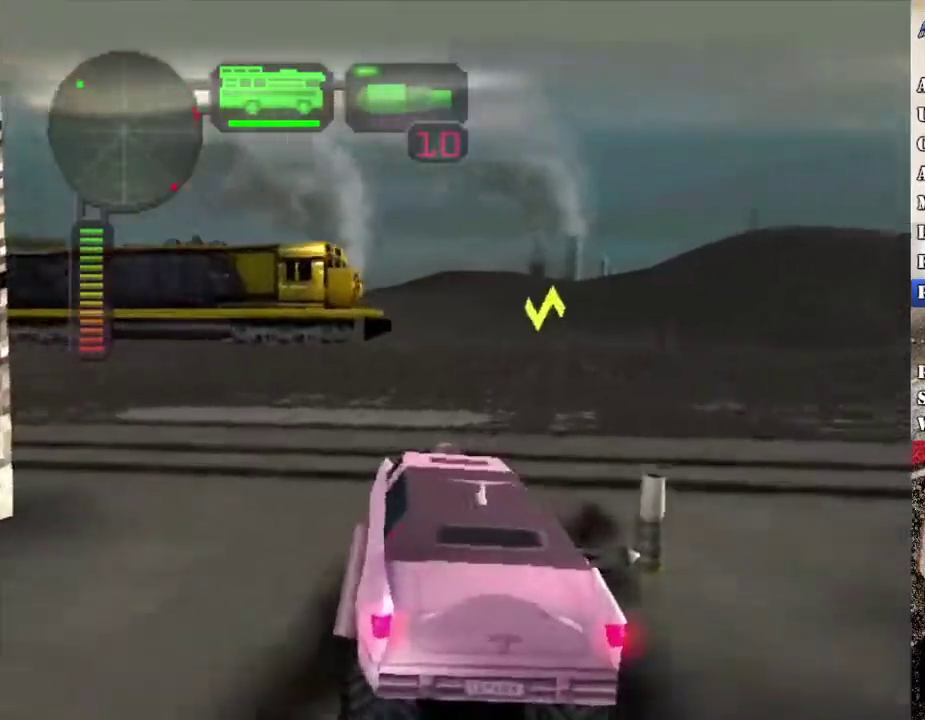
{"buttons": ["X"], "left_stick": "up-left", "right_stick": "center", "events": [[34, "left_stick", "up-left"], [217, "left_stick", "left"], [452, "left_stick", "up-left"]]}
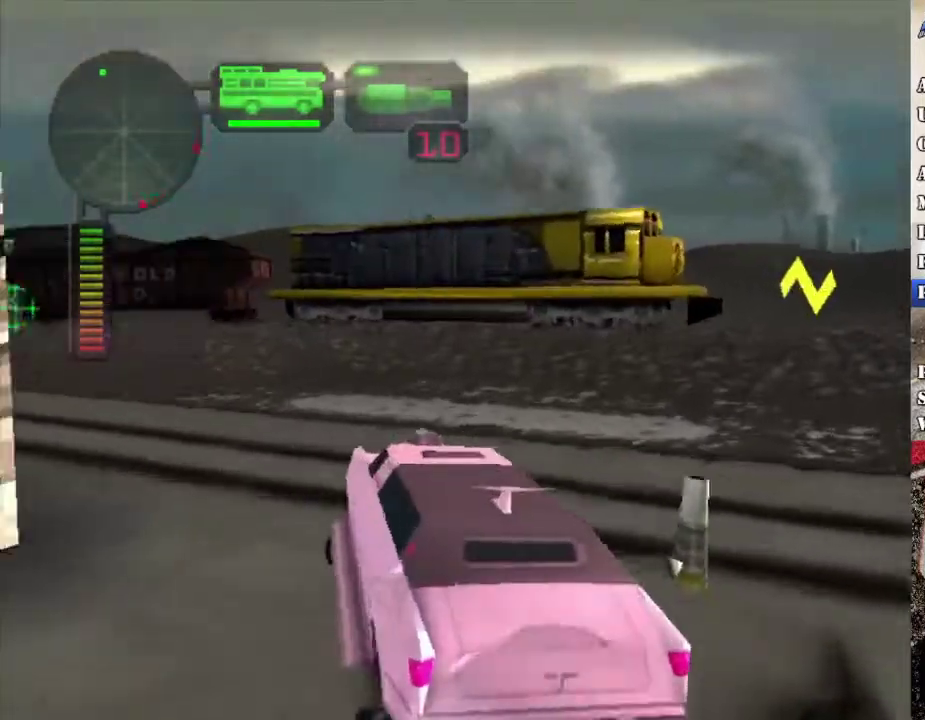
{"buttons": [], "left_stick": "right", "right_stick": "center", "events": [[100, "X", "up"], [100, "left_stick", "center"], [134, "R2", "down"], [184, "left_stick", "right"], [301, "R2", "up"], [368, "left_stick", "center"], [451, "left_stick", "right"]]}
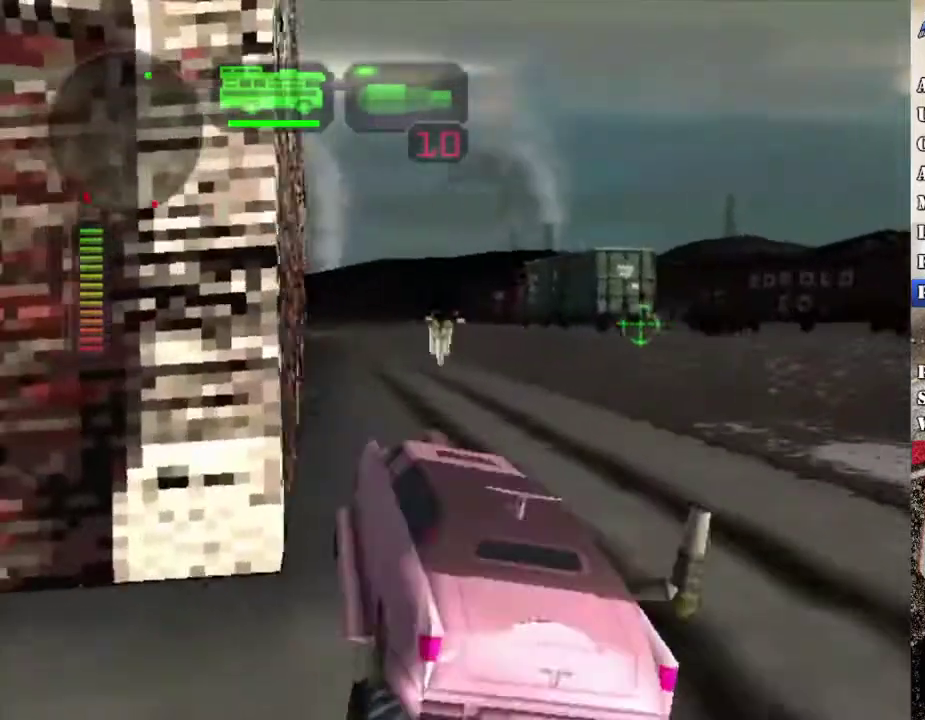
{"buttons": ["R2"], "left_stick": "center", "right_stick": "center", "events": [[84, "X", "down"], [101, "left_stick", "center"], [218, "X", "up"], [268, "R2", "down"], [335, "left_stick", "right"], [452, "R2", "up"], [452, "left_stick", "center"], [502, "R2", "down"]]}
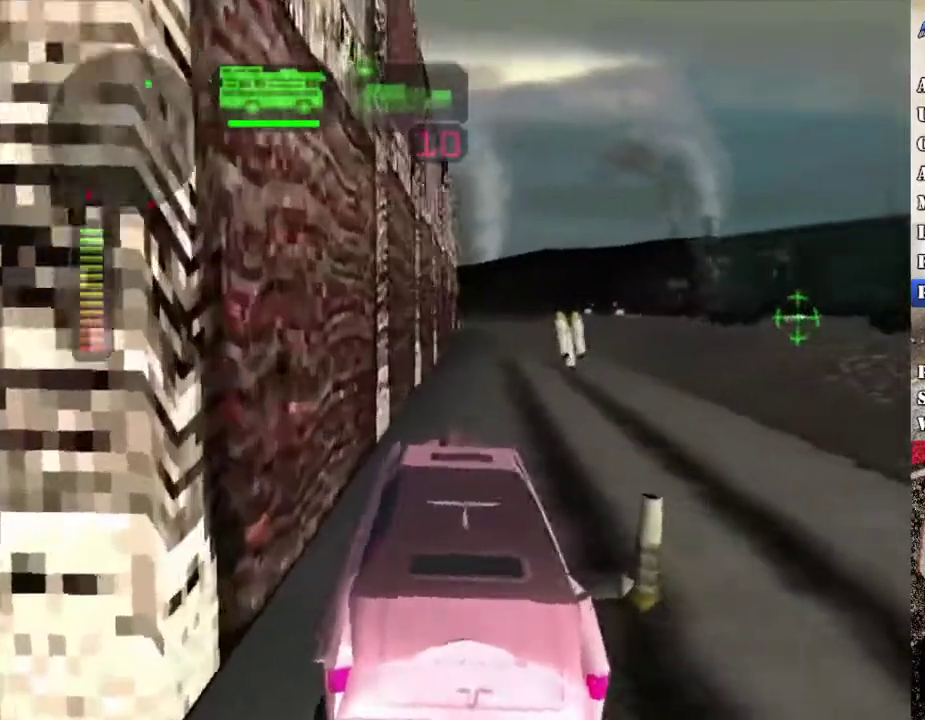
{"buttons": [], "left_stick": "up-right", "right_stick": "center", "events": [[201, "R2", "up"], [201, "left_stick", "right"], [301, "left_stick", "center"], [485, "left_stick", "up-right"]]}
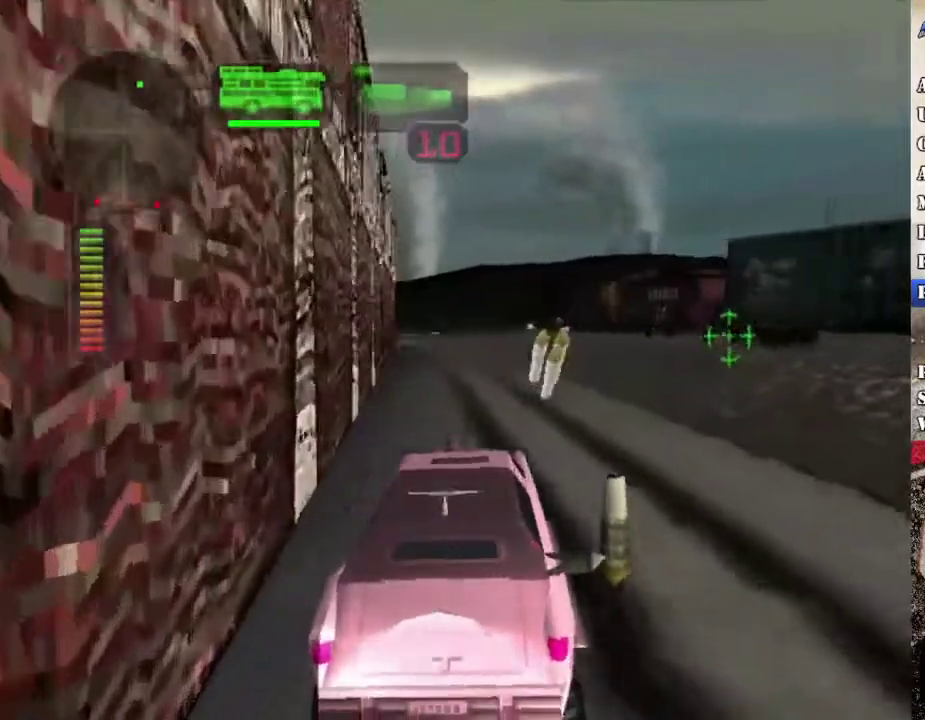
{"buttons": ["X"], "left_stick": "center", "right_stick": "center", "events": [[100, "left_stick", "center"], [234, "X", "down"], [234, "left_stick", "right"], [401, "left_stick", "center"]]}
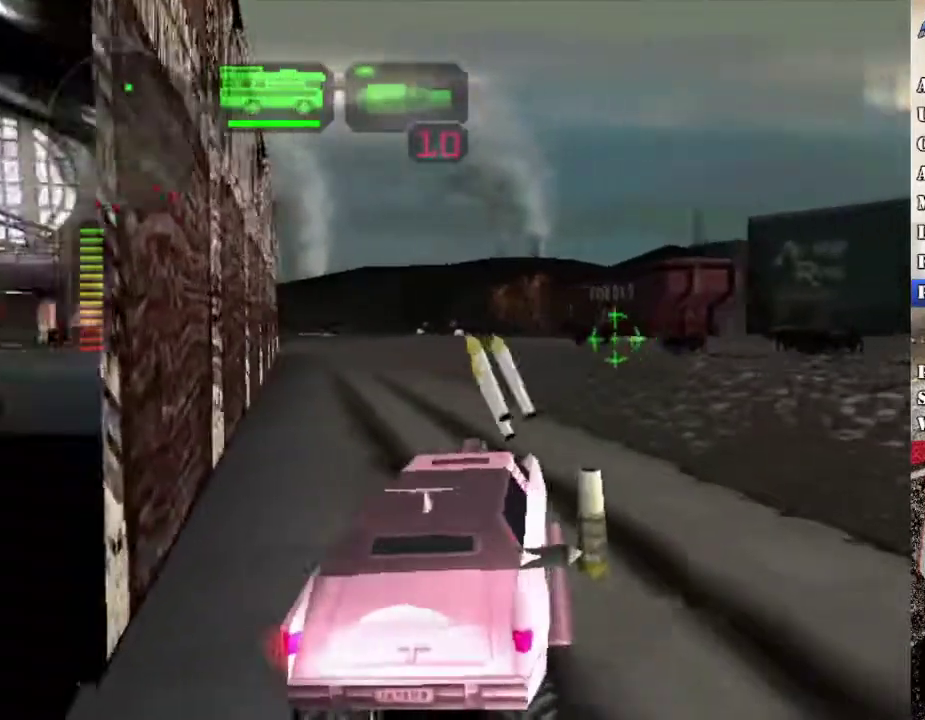
{"buttons": ["X"], "left_stick": "right", "right_stick": "center", "events": [[33, "left_stick", "right"]]}
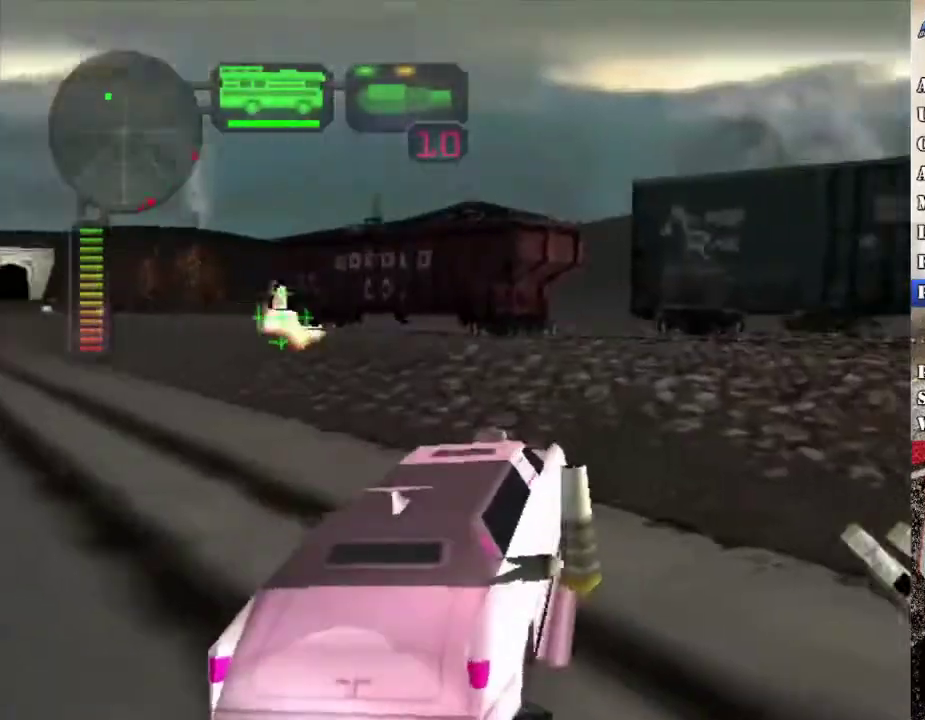
{"buttons": ["X", "R2"], "left_stick": "right", "right_stick": "center", "events": [[134, "R2", "down"]]}
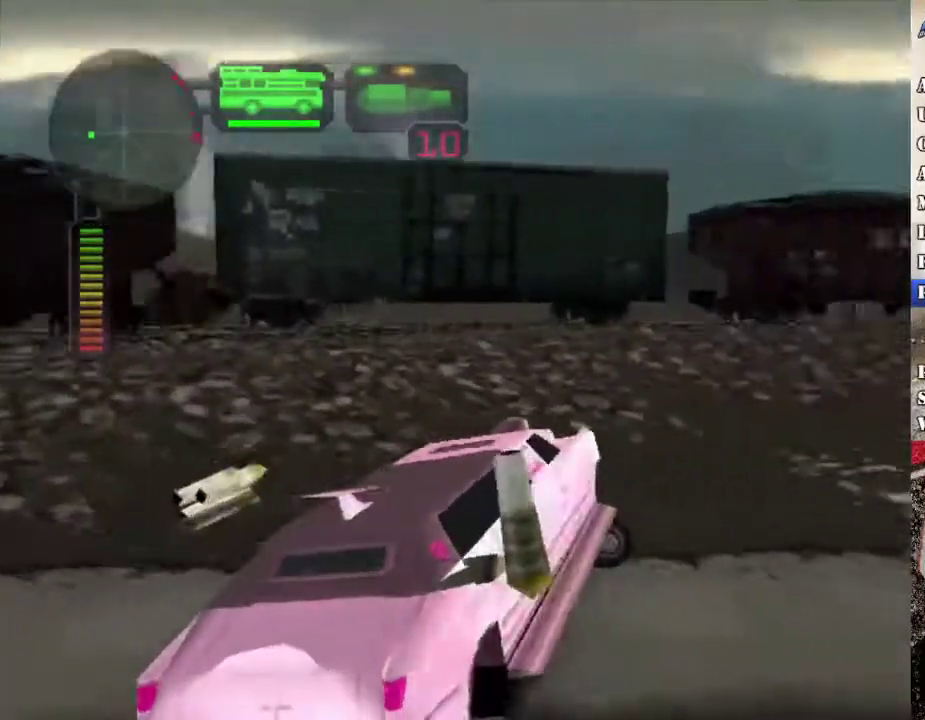
{"buttons": ["X"], "left_stick": "left", "right_stick": "center", "events": [[83, "left_stick", "center"], [134, "R2", "up"], [435, "left_stick", "left"]]}
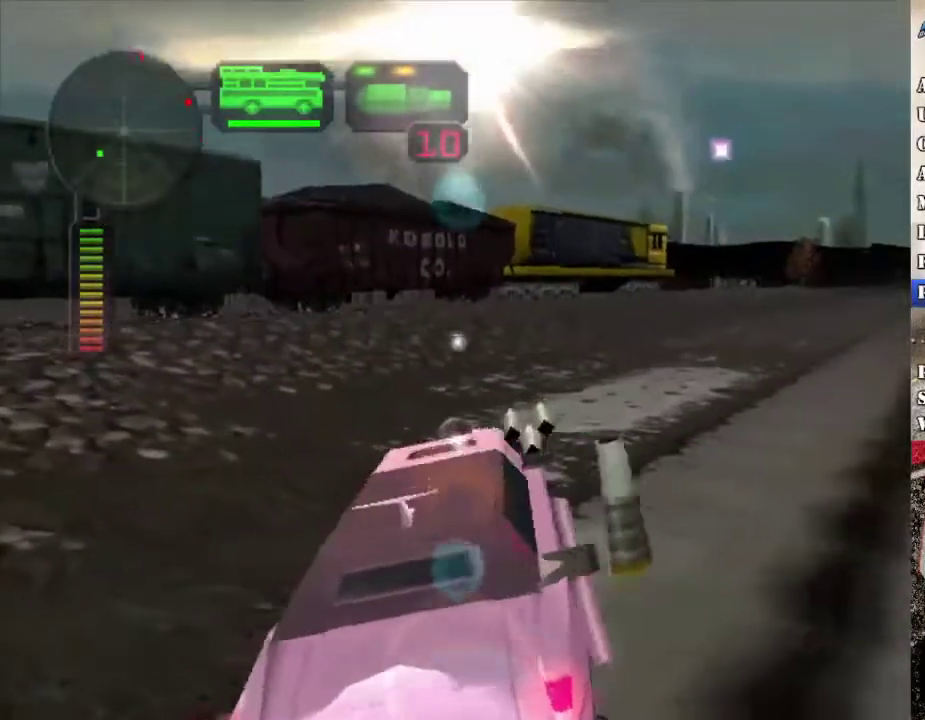
{"buttons": ["R2"], "left_stick": "center", "right_stick": "center", "events": [[67, "left_stick", "center"], [84, "R2", "down"], [101, "X", "up"], [134, "left_stick", "right"], [352, "X", "down"], [469, "X", "up"], [502, "left_stick", "center"]]}
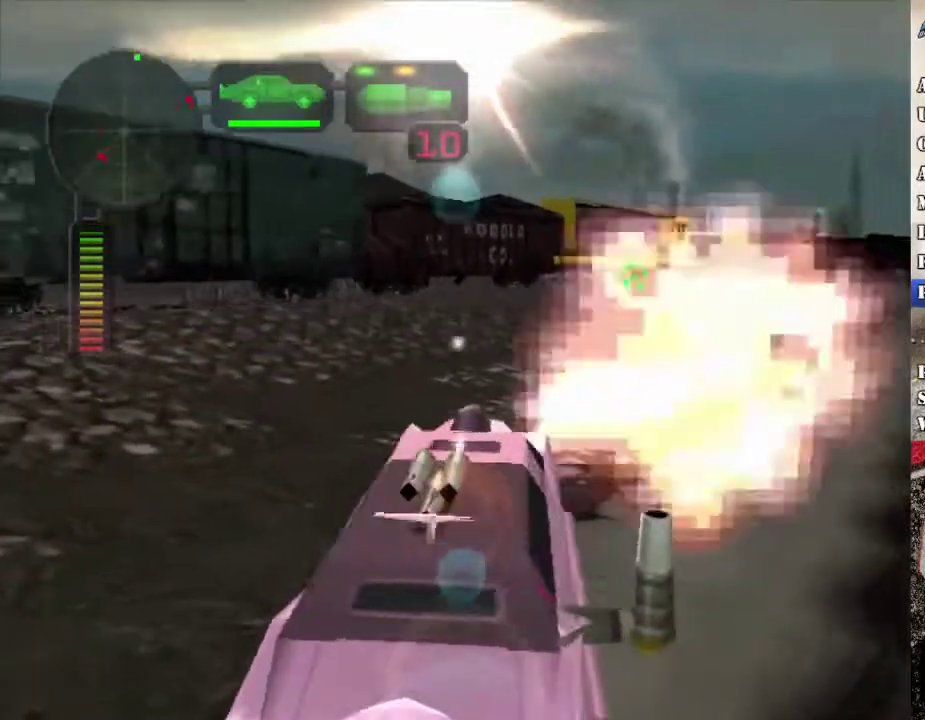
{"buttons": ["R2"], "left_stick": "left", "right_stick": "center", "events": [[167, "R2", "up"], [184, "left_stick", "right"], [234, "R2", "down"], [234, "left_stick", "center"], [351, "R2", "up"], [418, "R2", "down"], [502, "left_stick", "left"]]}
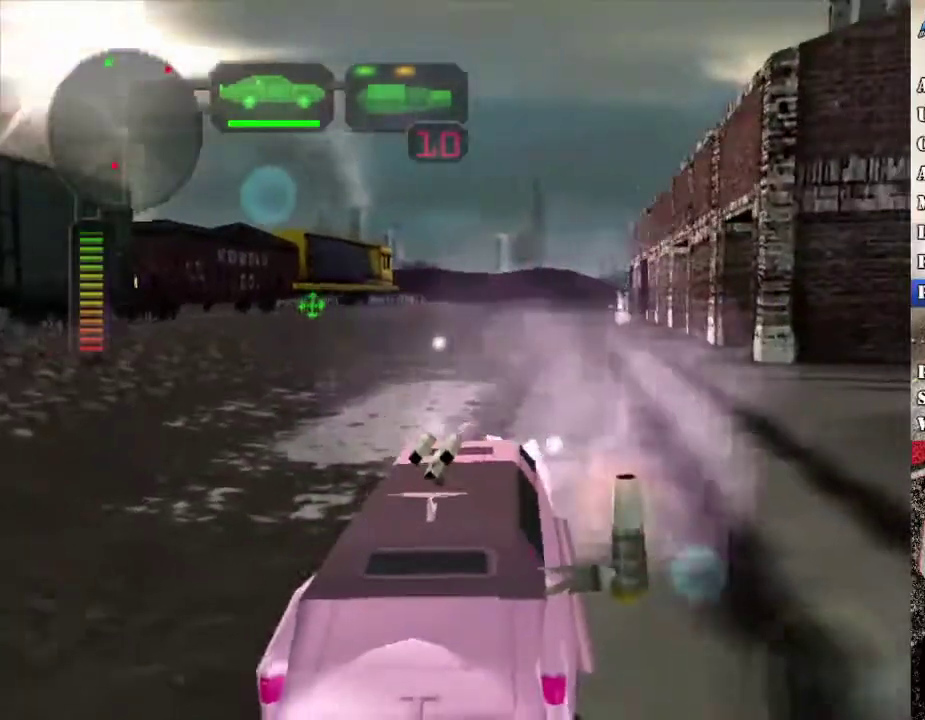
{"buttons": ["R2"], "left_stick": "center", "right_stick": "center", "events": [[133, "left_stick", "center"], [234, "left_stick", "right"], [250, "R2", "up"], [284, "left_stick", "center"], [317, "R2", "down"], [418, "R2", "up"], [485, "R2", "down"]]}
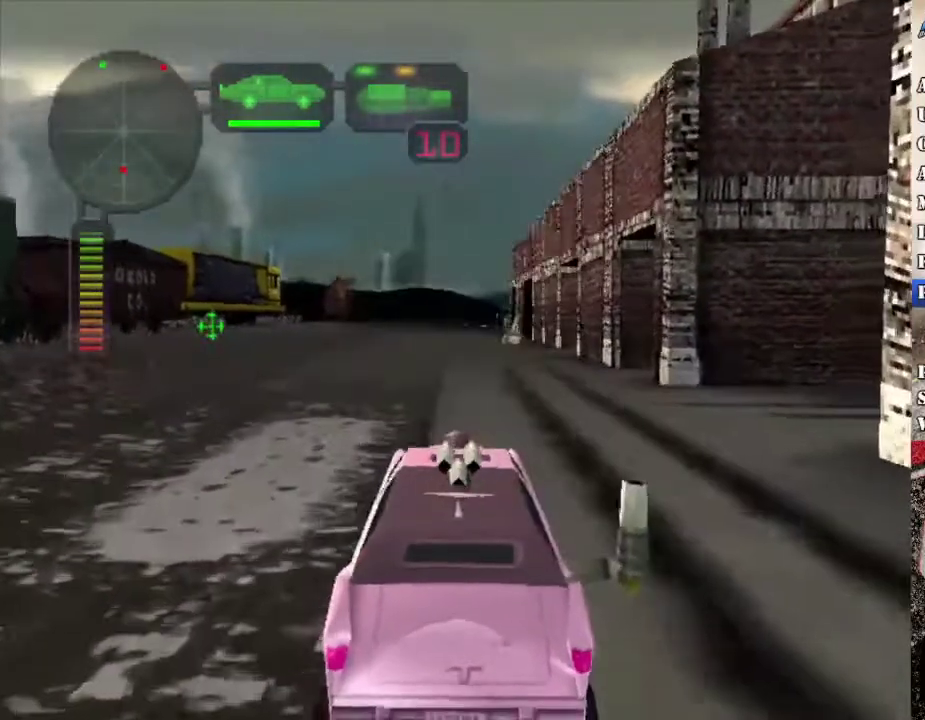
{"buttons": ["R2"], "left_stick": "center", "right_stick": "center", "events": [[117, "left_stick", "right"], [285, "left_stick", "center"], [351, "R2", "up"], [402, "R2", "down"]]}
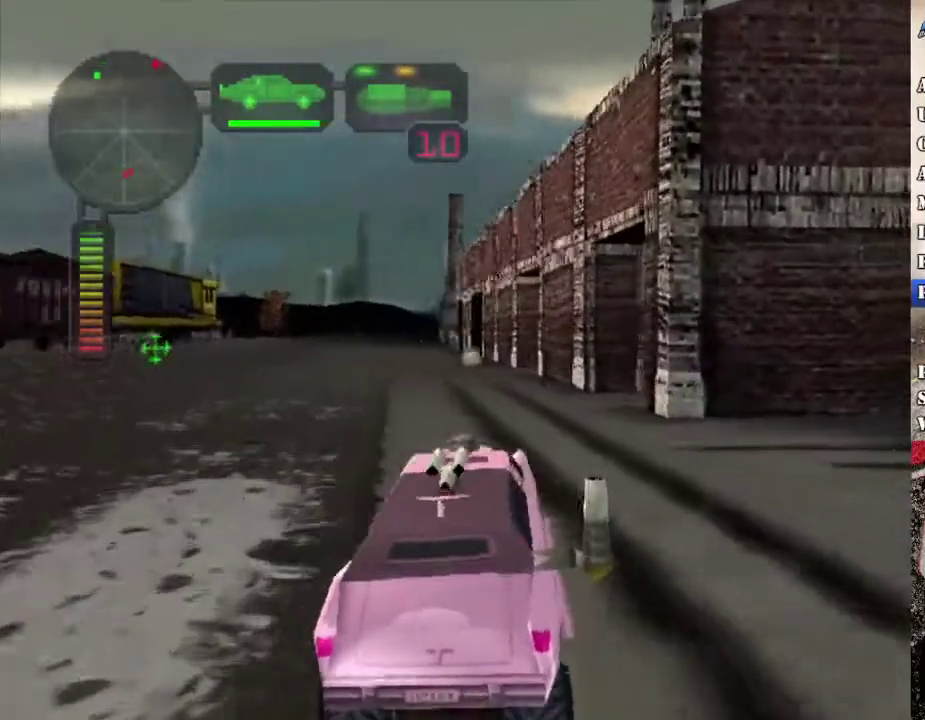
{"buttons": ["R2"], "left_stick": "center", "right_stick": "center", "events": [[17, "R2", "up"], [83, "R2", "down"], [134, "left_stick", "left"], [217, "R2", "up"], [251, "left_stick", "center"], [284, "R2", "down"], [435, "R2", "up"], [501, "R2", "down"]]}
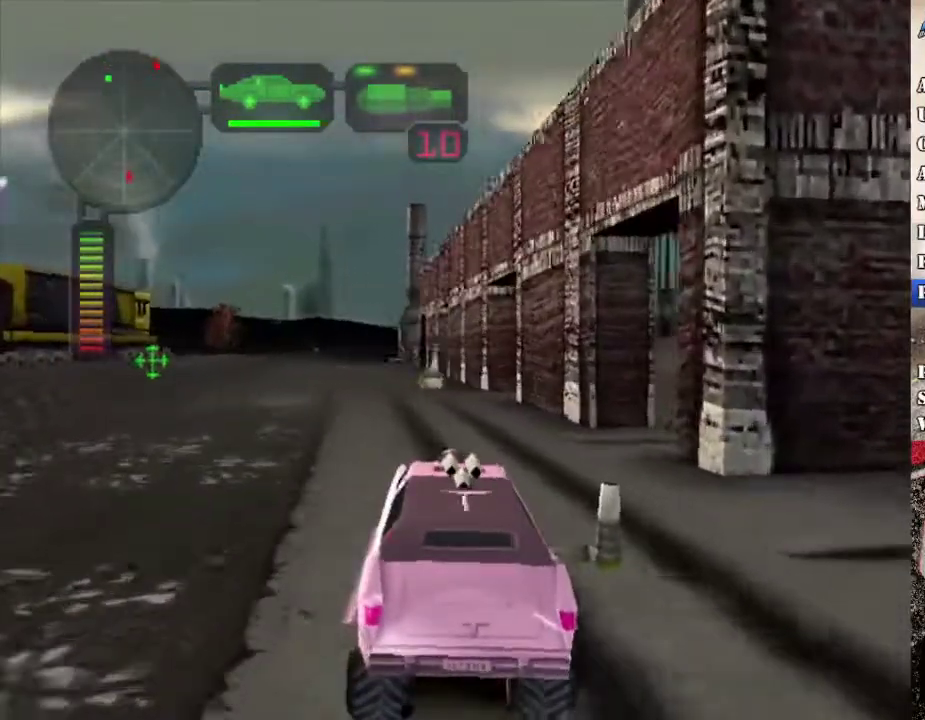
{"buttons": [], "left_stick": "center", "right_stick": "center", "events": [[151, "R2", "up"]]}
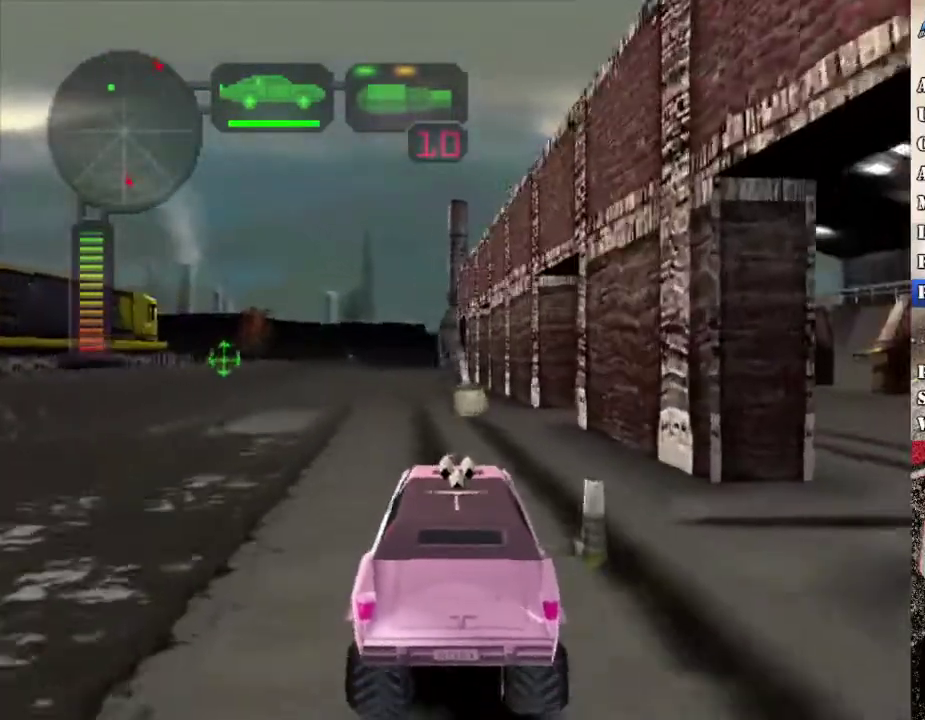
{"buttons": [], "left_stick": "center", "right_stick": "center", "events": [[151, "R2", "down"], [351, "left_stick", "up-left"], [468, "R2", "up"], [485, "left_stick", "center"]]}
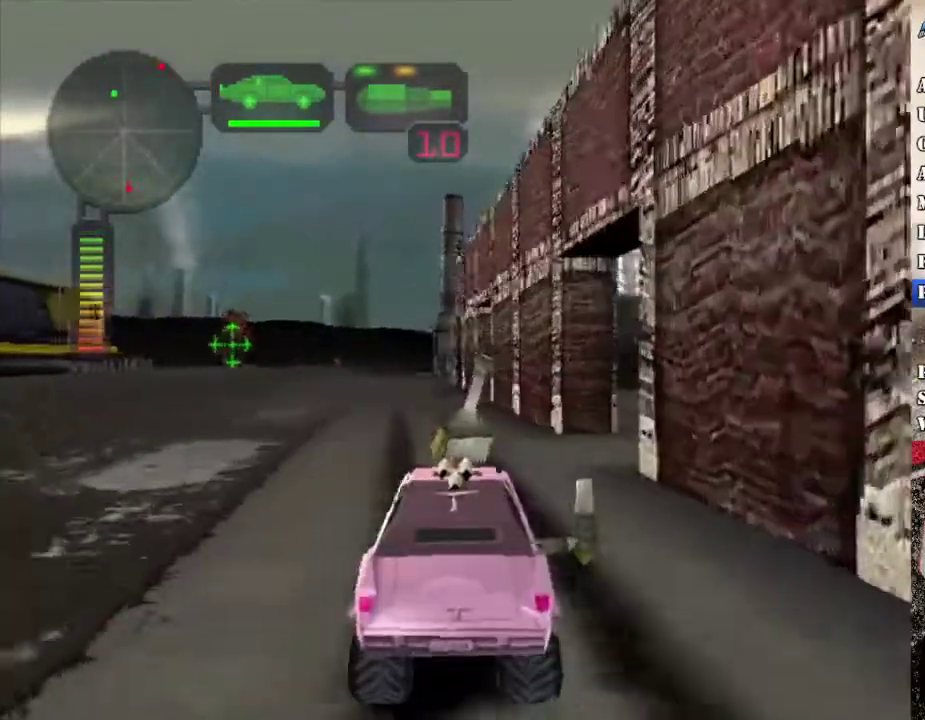
{"buttons": [], "left_stick": "center", "right_stick": "center", "events": [[268, "left_stick", "up-left"], [368, "left_stick", "center"]]}
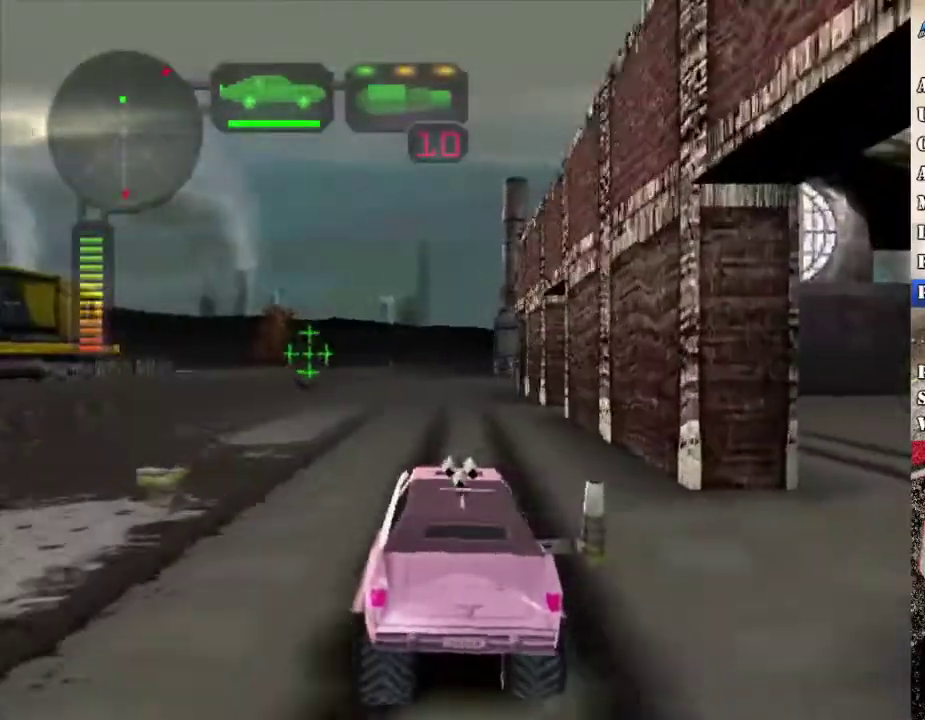
{"buttons": [], "left_stick": "center", "right_stick": "center", "events": [[33, "R2", "down"], [184, "left_stick", "left"], [250, "R2", "up"], [250, "left_stick", "center"]]}
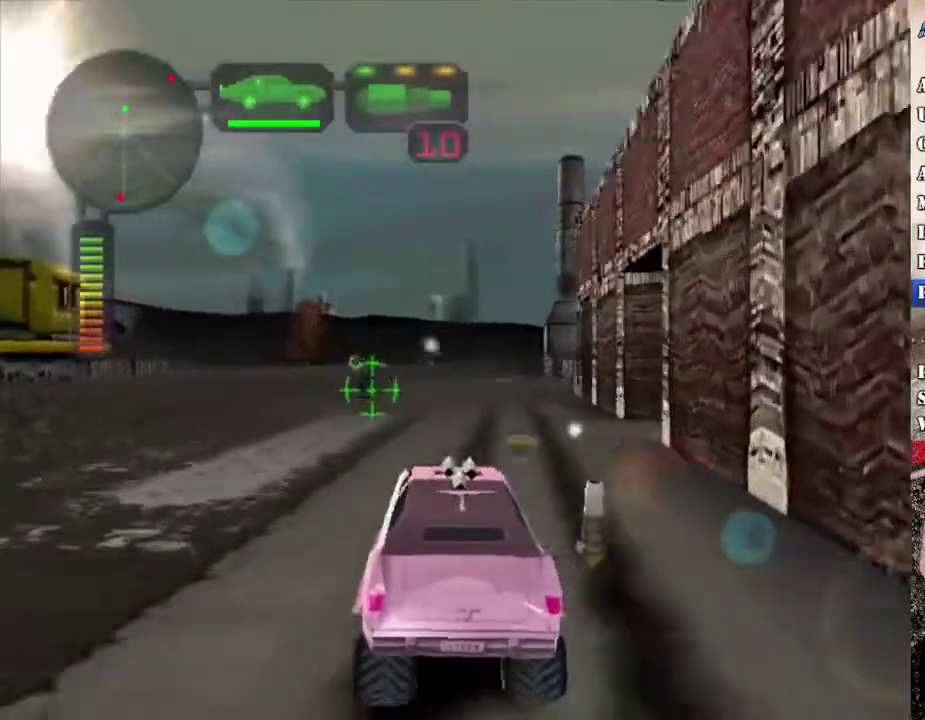
{"buttons": ["X"], "left_stick": "center", "right_stick": "center", "events": [[251, "X", "down"], [351, "left_stick", "left"], [485, "left_stick", "center"]]}
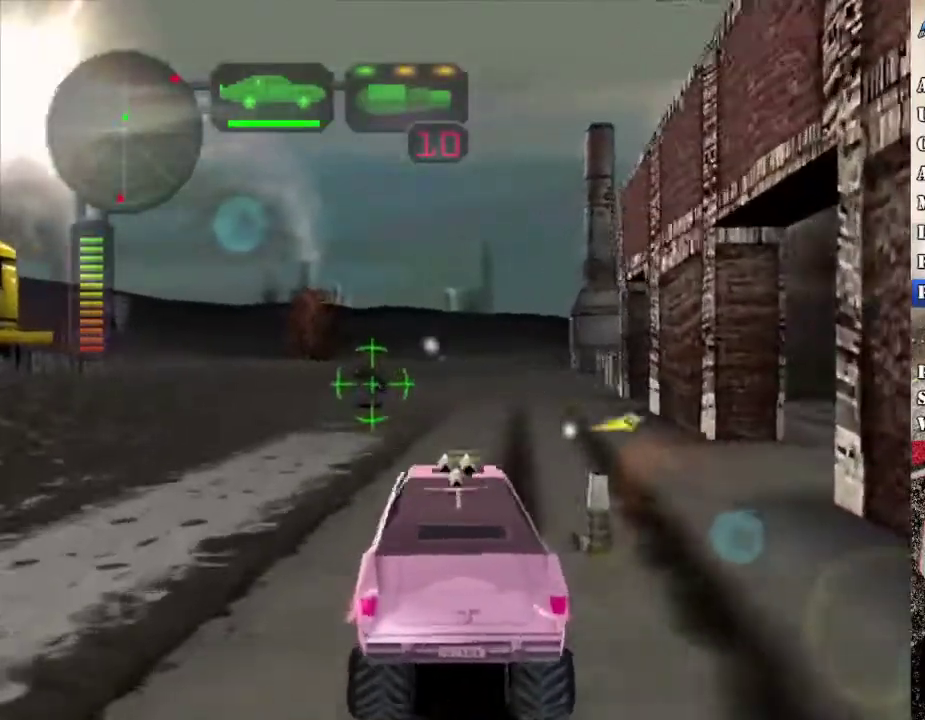
{"buttons": ["X"], "left_stick": "up-left", "right_stick": "center", "events": [[201, "left_stick", "right"], [334, "left_stick", "center"], [418, "left_stick", "left"], [485, "left_stick", "up-left"]]}
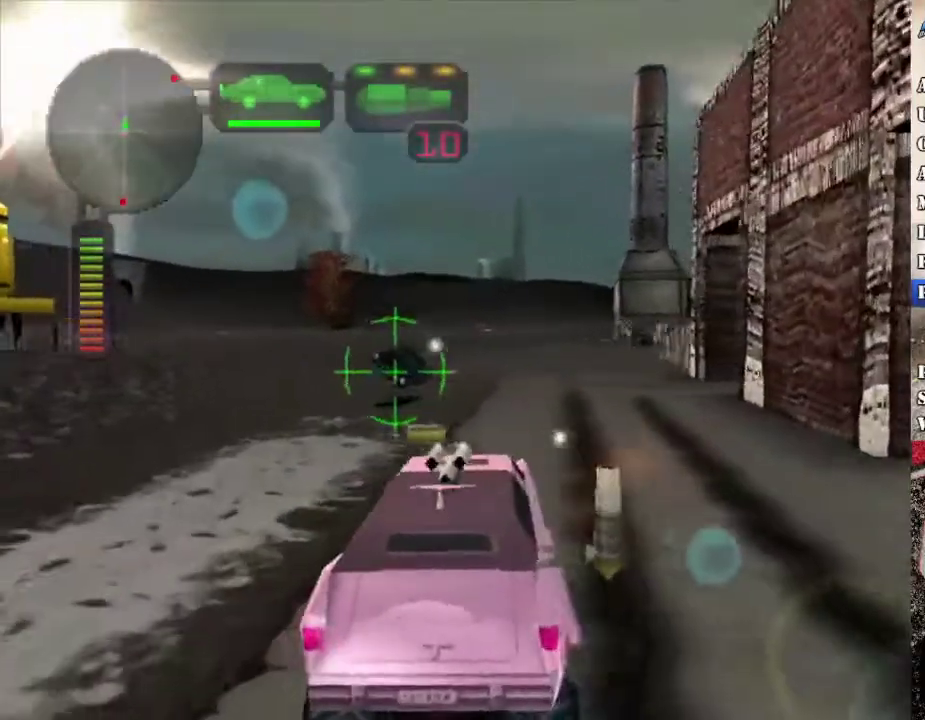
{"buttons": ["A", "X"], "left_stick": "left", "right_stick": "center", "events": [[83, "left_stick", "center"], [183, "A", "down"], [200, "L1", "down"], [200, "left_stick", "right"], [284, "L1", "up"], [284, "left_stick", "center"], [367, "L1", "down"], [367, "left_stick", "up-left"], [451, "L1", "up"], [451, "left_stick", "left"]]}